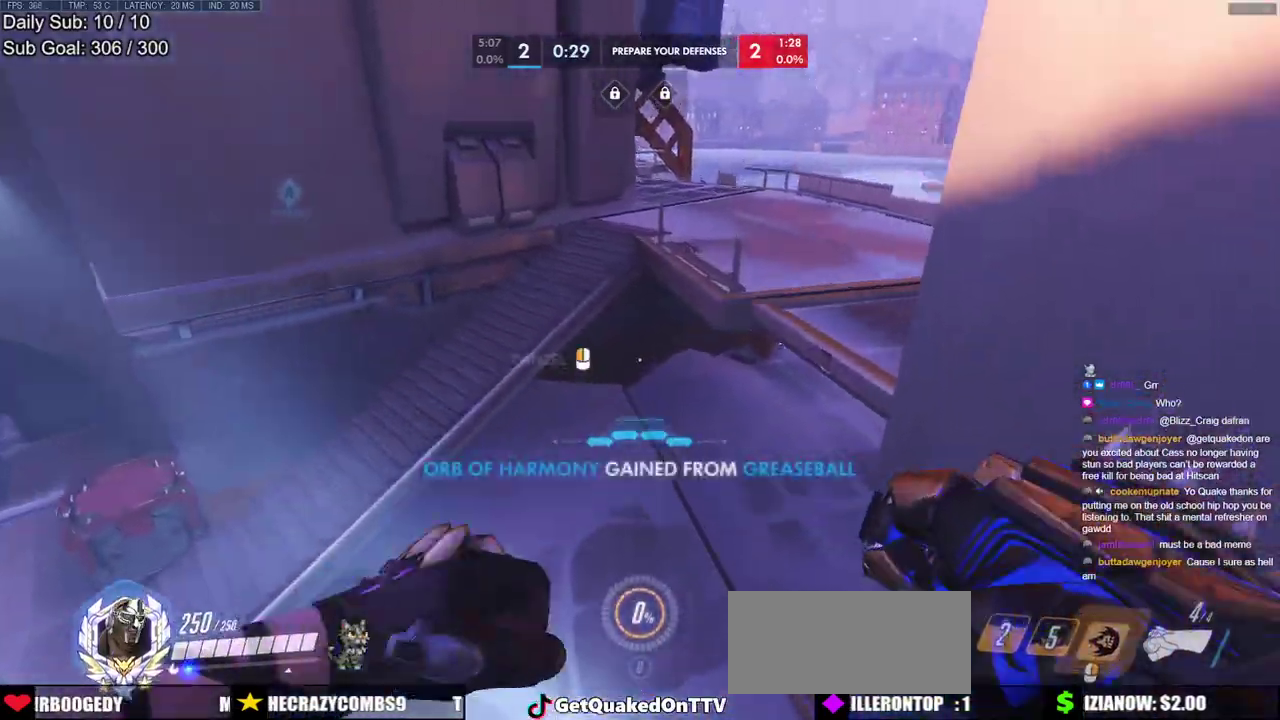
Gameplay with keyboard and mouse; each line is a JSON object with the keys and mouse buttons held at the frame after it. "events" lists presses ("down") and releases ("up") of "a", "ctrl", "d", "e", "f", "melee", "q", "r", "s", "shift", "space", "w", "mouse_left" and "mouse_right" between this image and that frame as [ms after this image, input, new state], when the widget could be followed in between. "mouse_left", "mouse_right" = the "left", "right" buttons of the "mouse" list. No other keys are recorded. Mouse movement is not recorded. Key names are as the overlay labels them; some are game actions (e.g. jump) rather than physical keys.
{"keys": ["d", "w"], "mouse": ["right"], "events": [[17, "d", "down"], [67, "space", "up"], [117, "d", "up"], [300, "d", "down"]]}
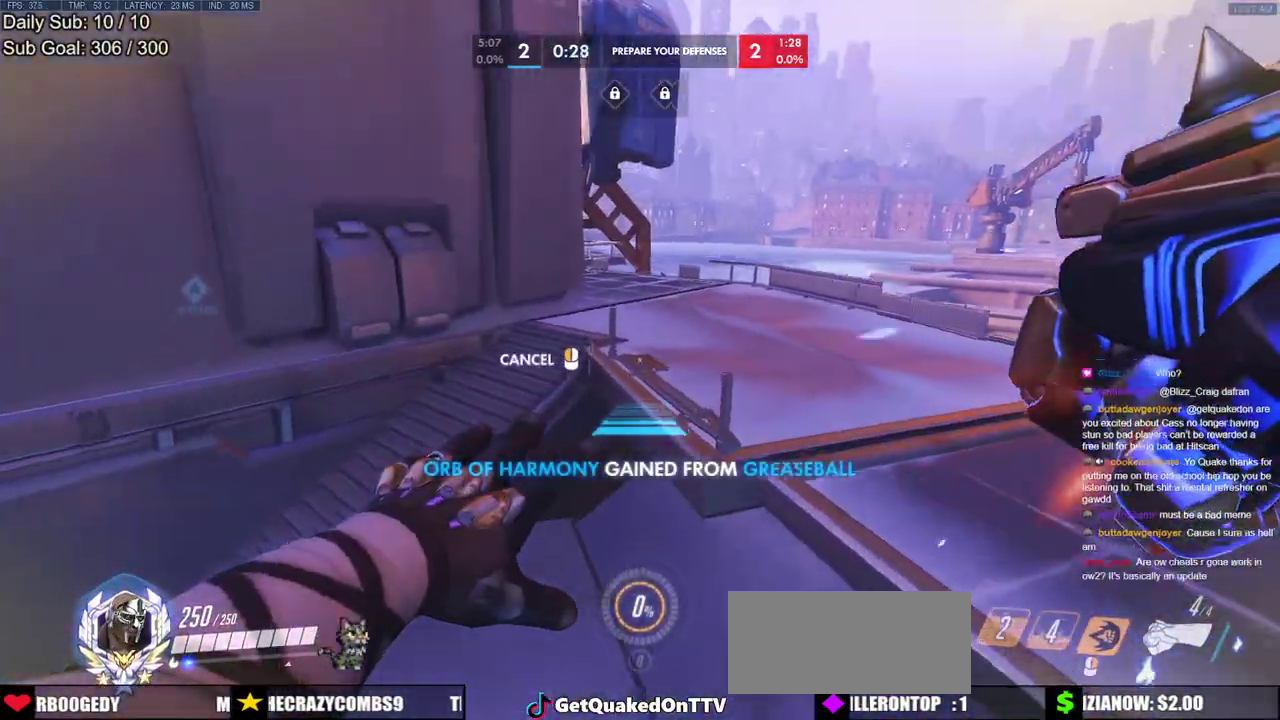
{"keys": ["w"], "mouse": [], "events": [[217, "d", "up"], [267, "mouse_right", "up"]]}
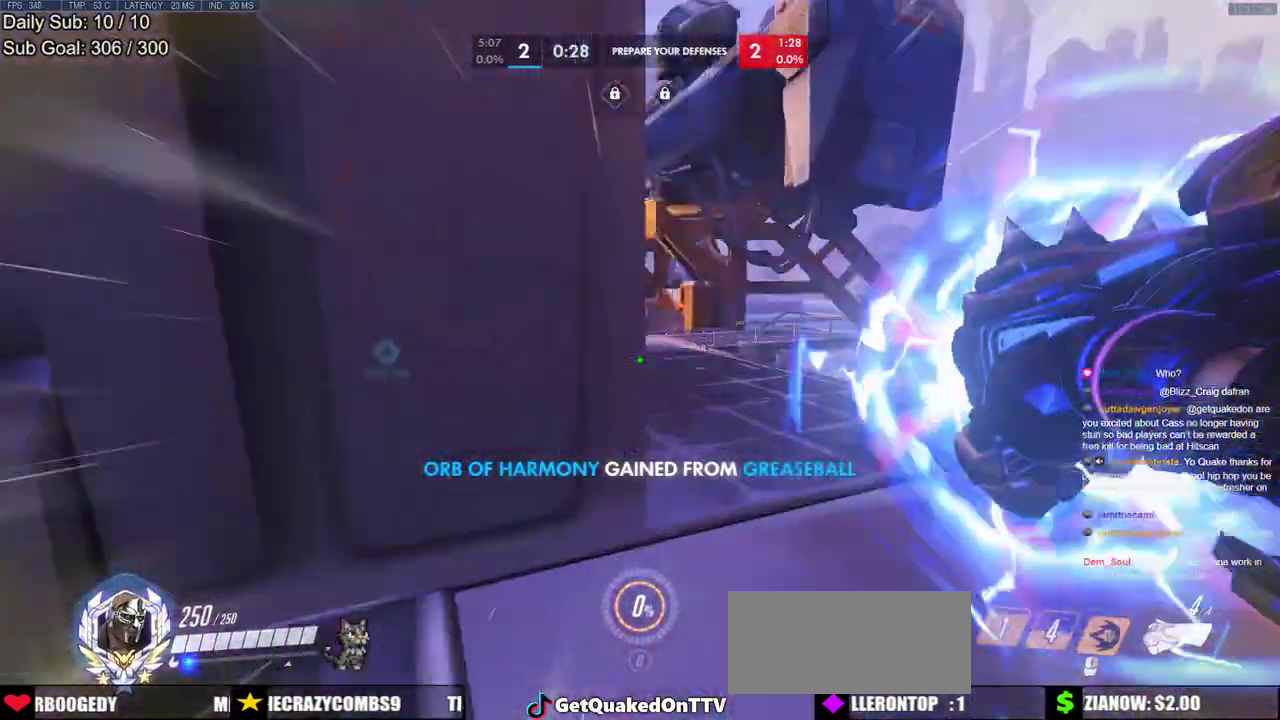
{"keys": ["w"], "mouse": [], "events": [[50, "space", "down"], [133, "space", "up"]]}
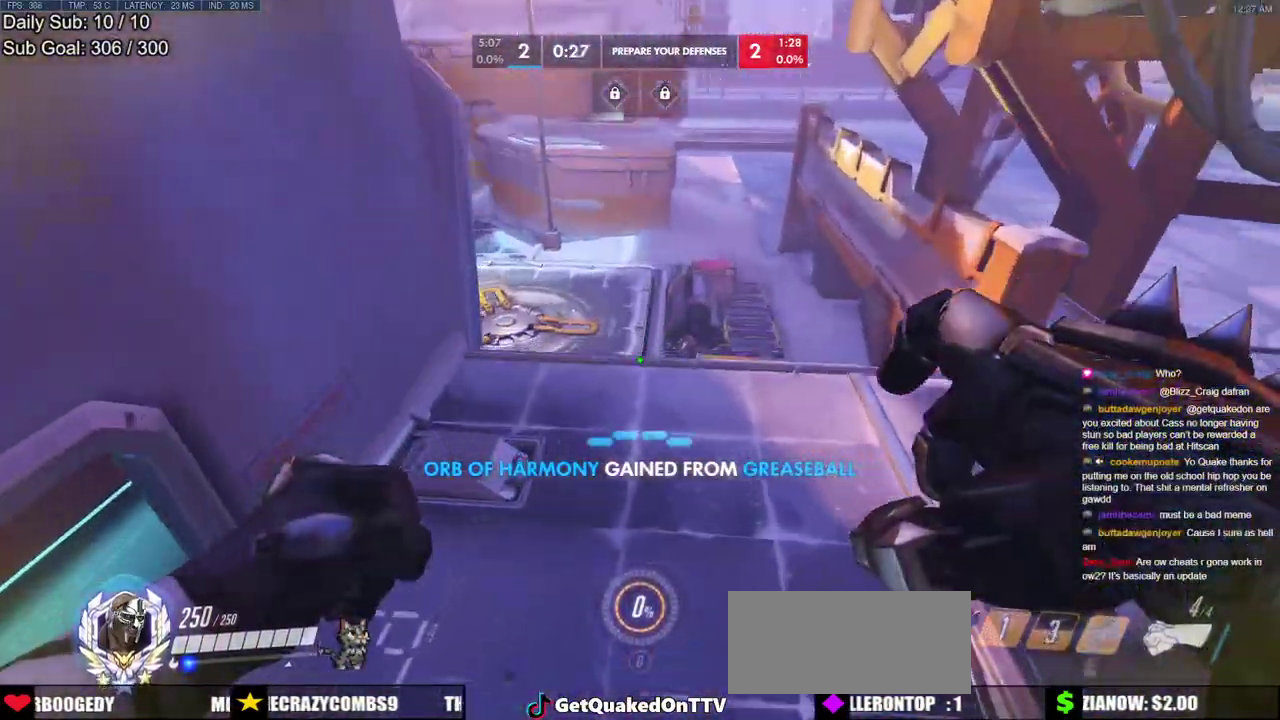
{"keys": ["w"], "mouse": [], "events": []}
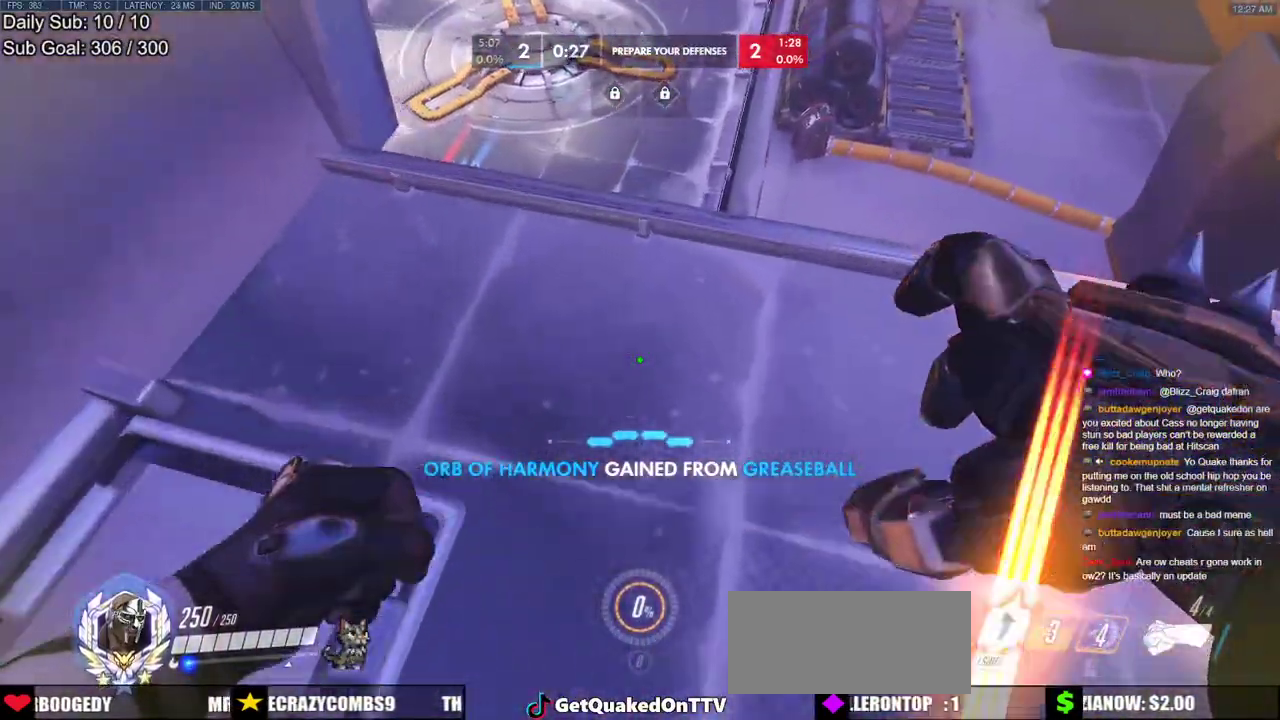
{"keys": ["d", "space", "w"], "mouse": [], "events": [[133, "mouse_right", "down"], [167, "melee", "down"], [267, "melee", "up"], [317, "d", "down"], [317, "mouse_right", "up"], [500, "space", "down"]]}
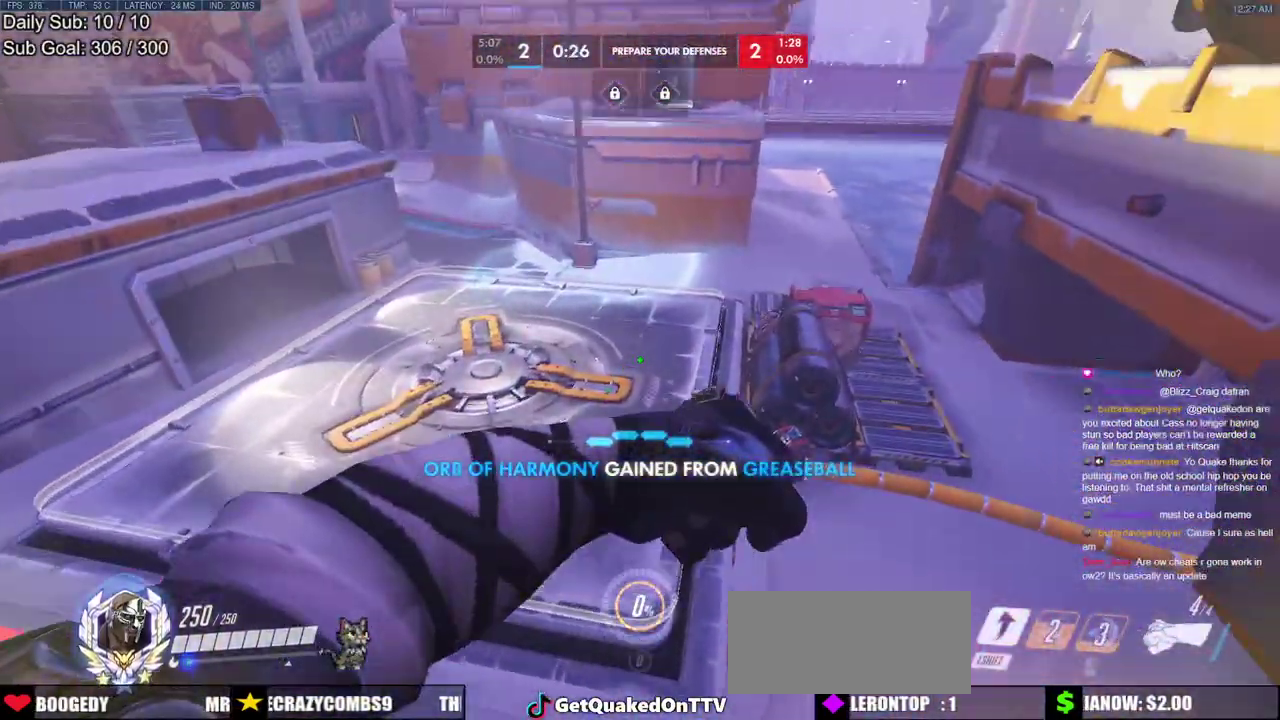
{"keys": ["d", "w"], "mouse": [], "events": [[133, "space", "up"]]}
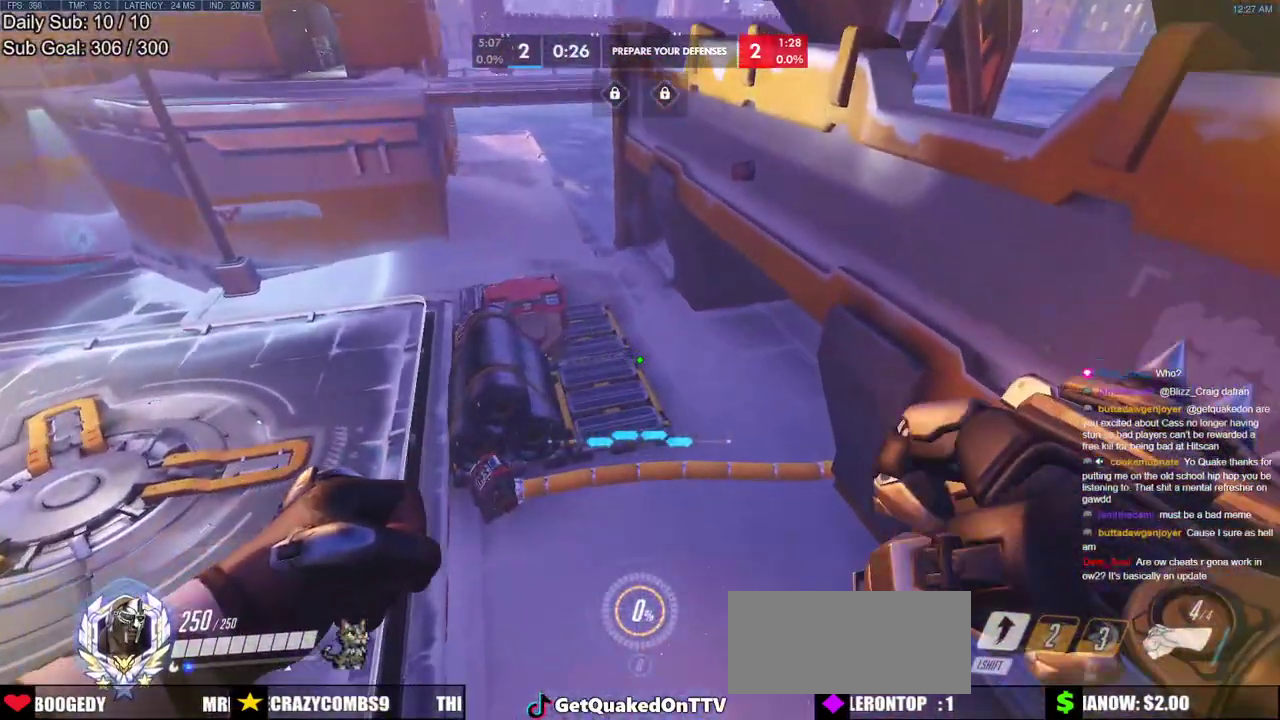
{"keys": ["w"], "mouse": [], "events": [[67, "d", "up"]]}
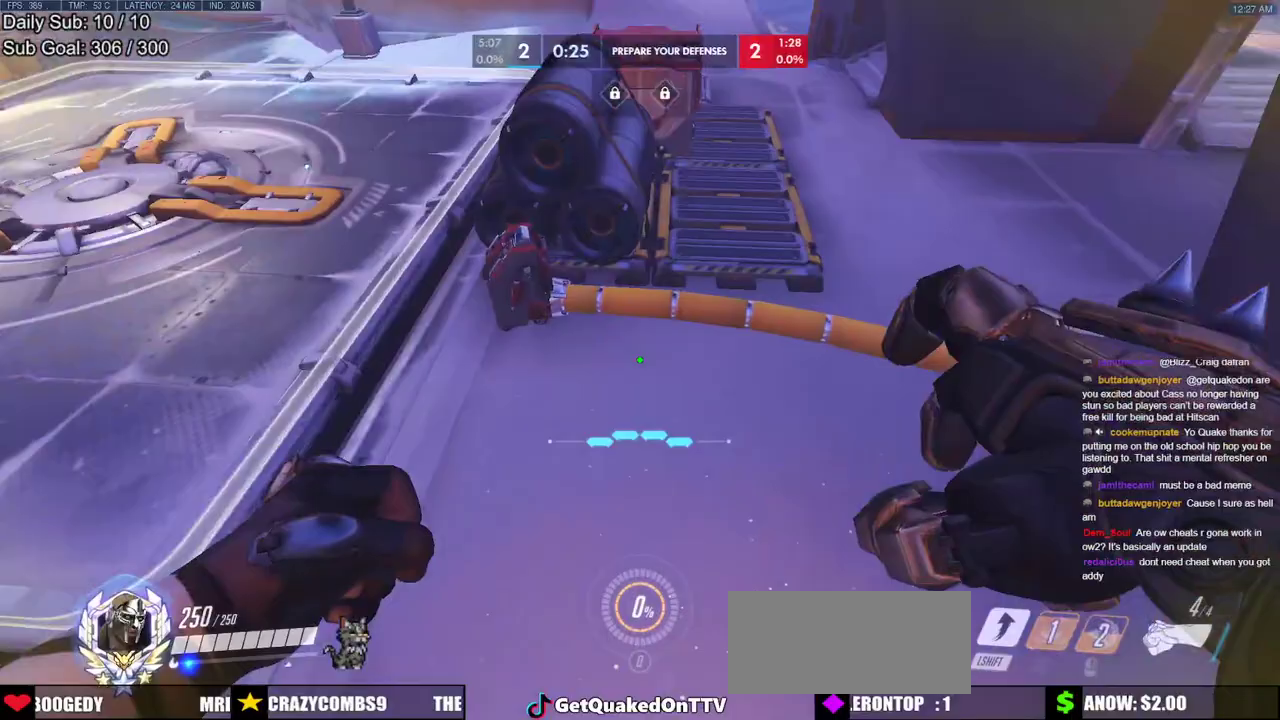
{"keys": ["d", "space", "w"], "mouse": [], "events": [[33, "melee", "down"], [83, "melee", "up"], [400, "space", "down"], [500, "d", "down"]]}
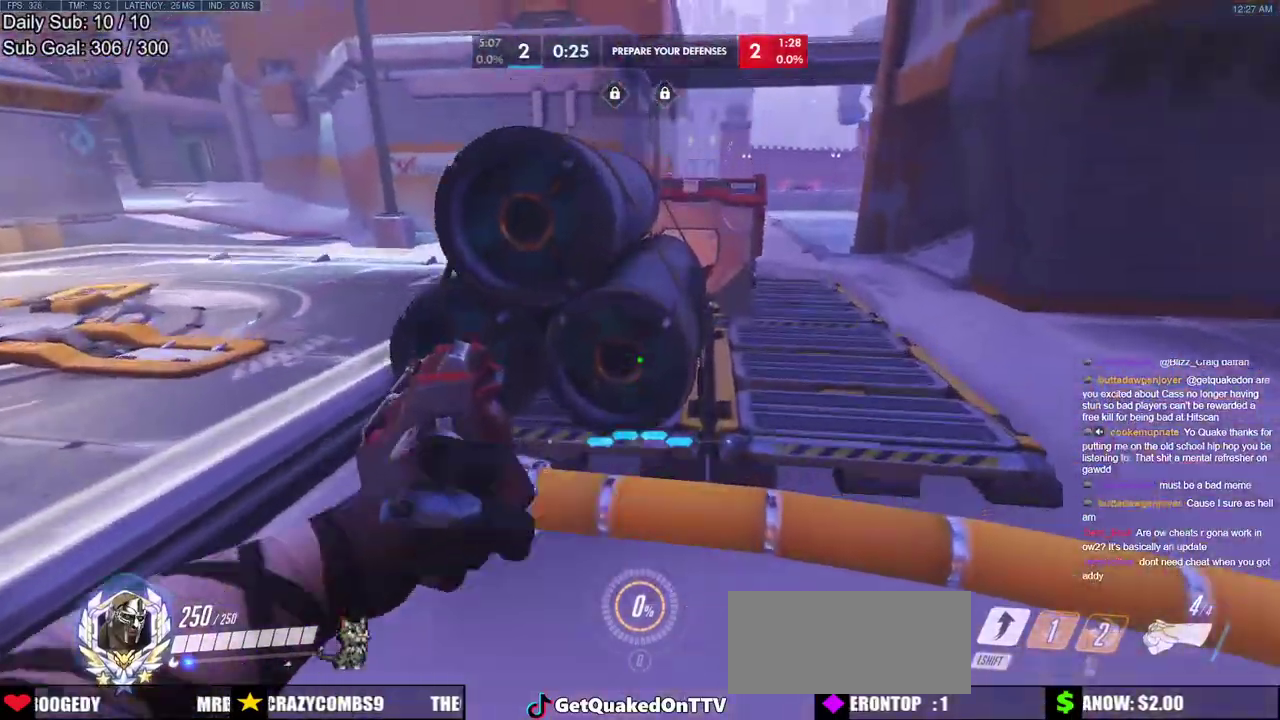
{"keys": ["d", "w"], "mouse": ["right"], "events": [[50, "space", "up"], [233, "mouse_right", "down"]]}
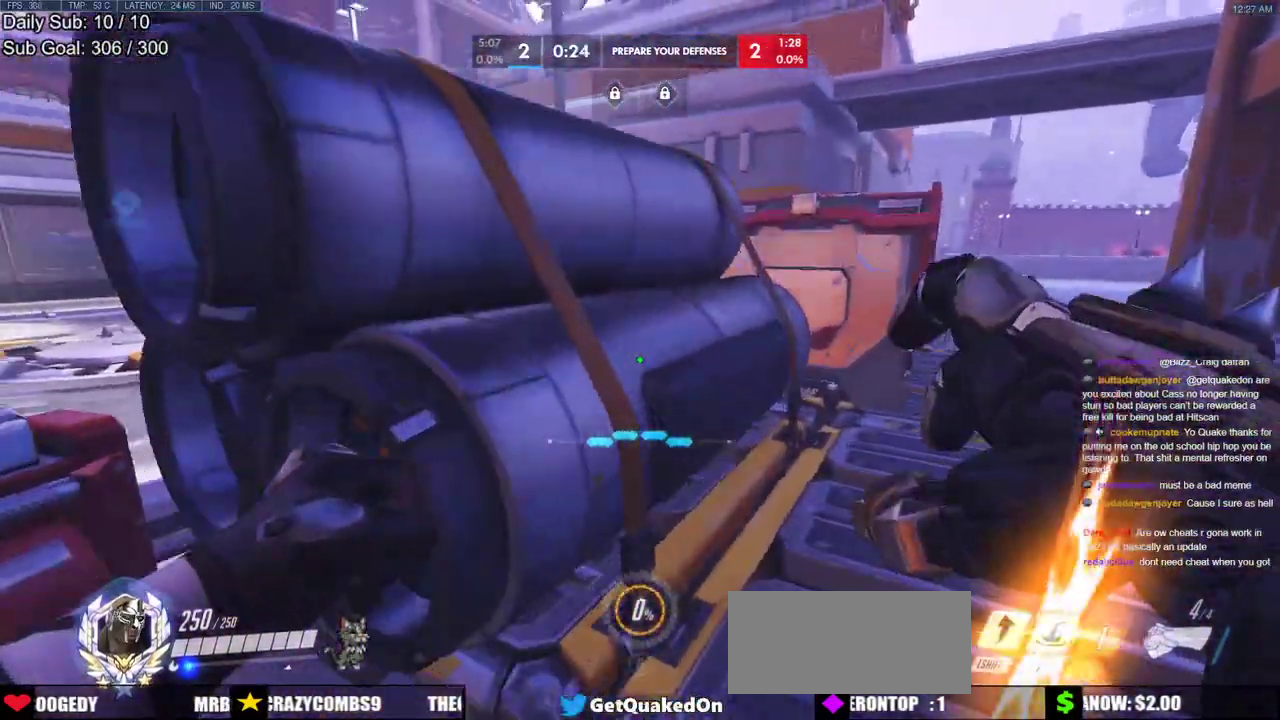
{"keys": ["d"], "mouse": ["right"], "events": [[250, "w", "up"]]}
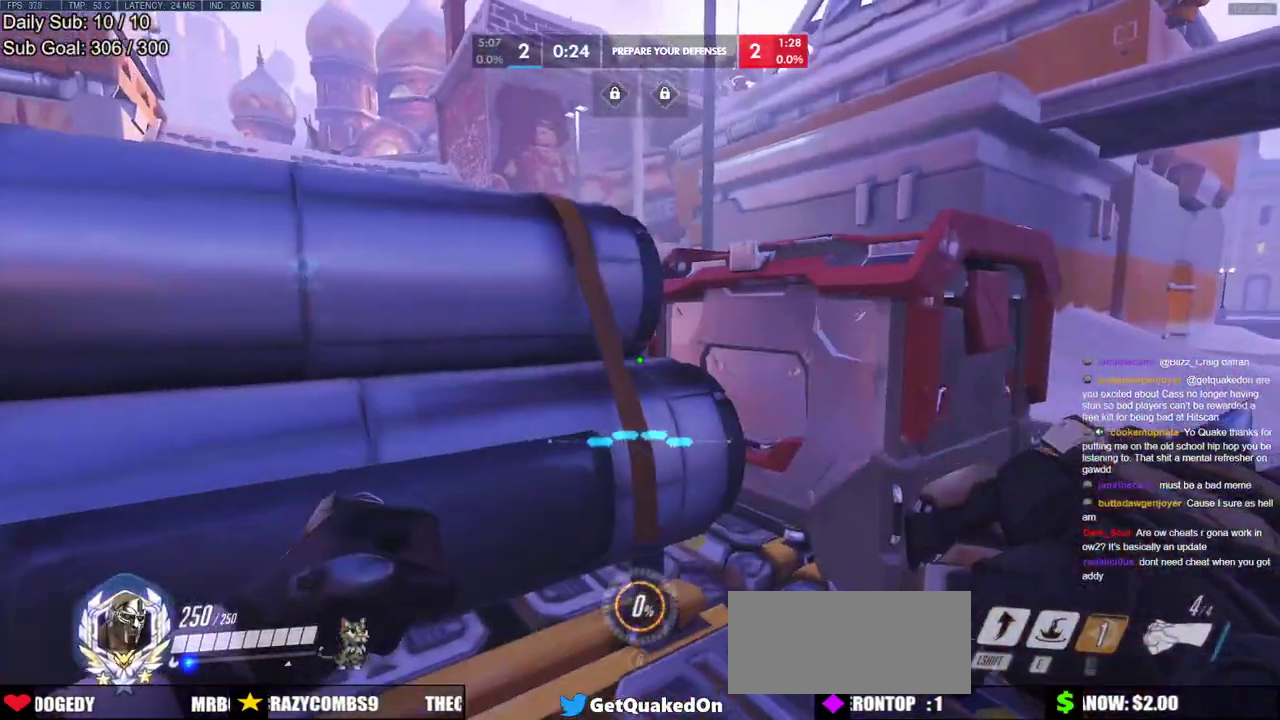
{"keys": [], "mouse": ["right"], "events": [[33, "a", "down"], [33, "d", "up"], [450, "a", "up"]]}
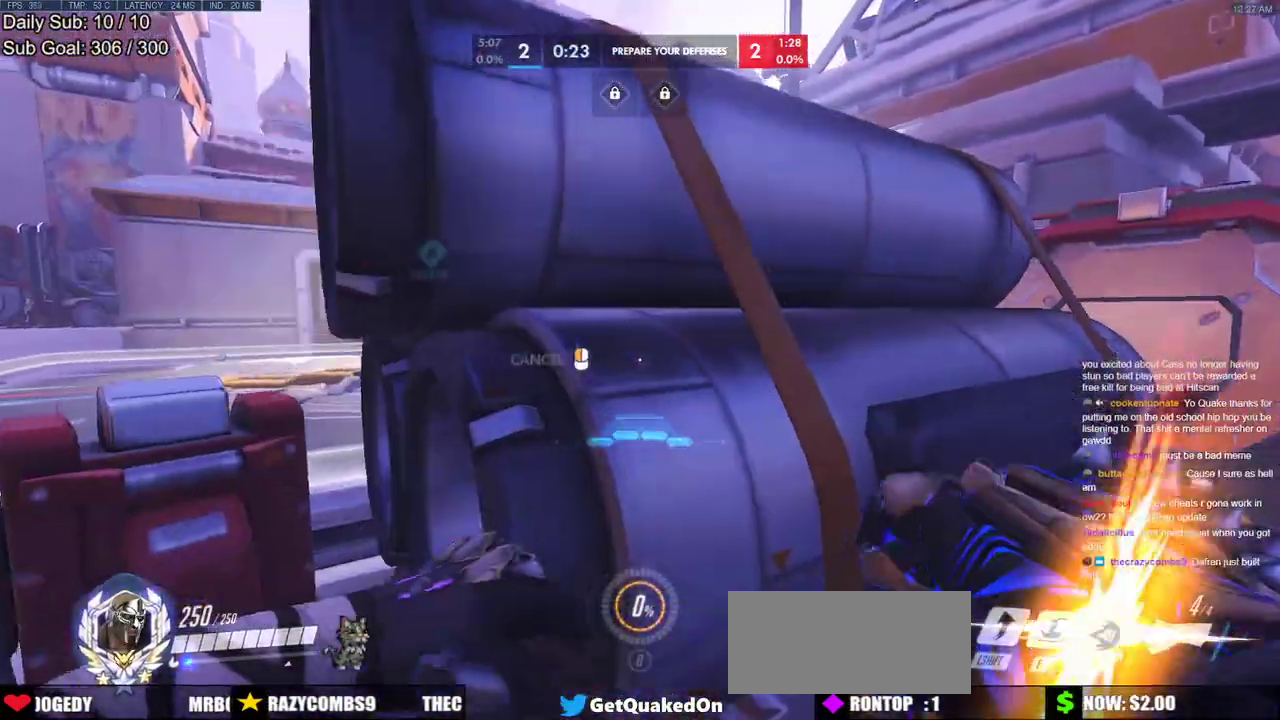
{"keys": ["w"], "mouse": ["right"], "events": [[50, "d", "down"], [333, "d", "up"], [417, "w", "down"]]}
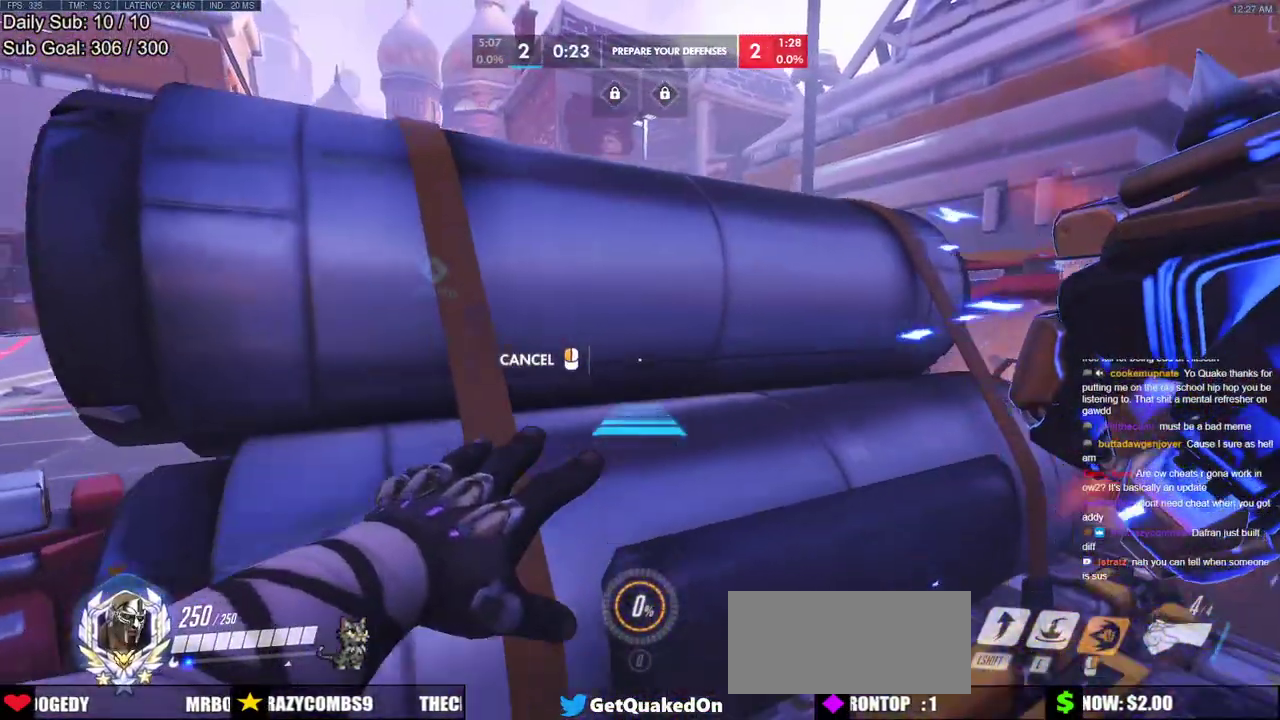
{"keys": [], "mouse": ["right"], "events": [[67, "w", "up"], [150, "w", "down"], [300, "w", "up"]]}
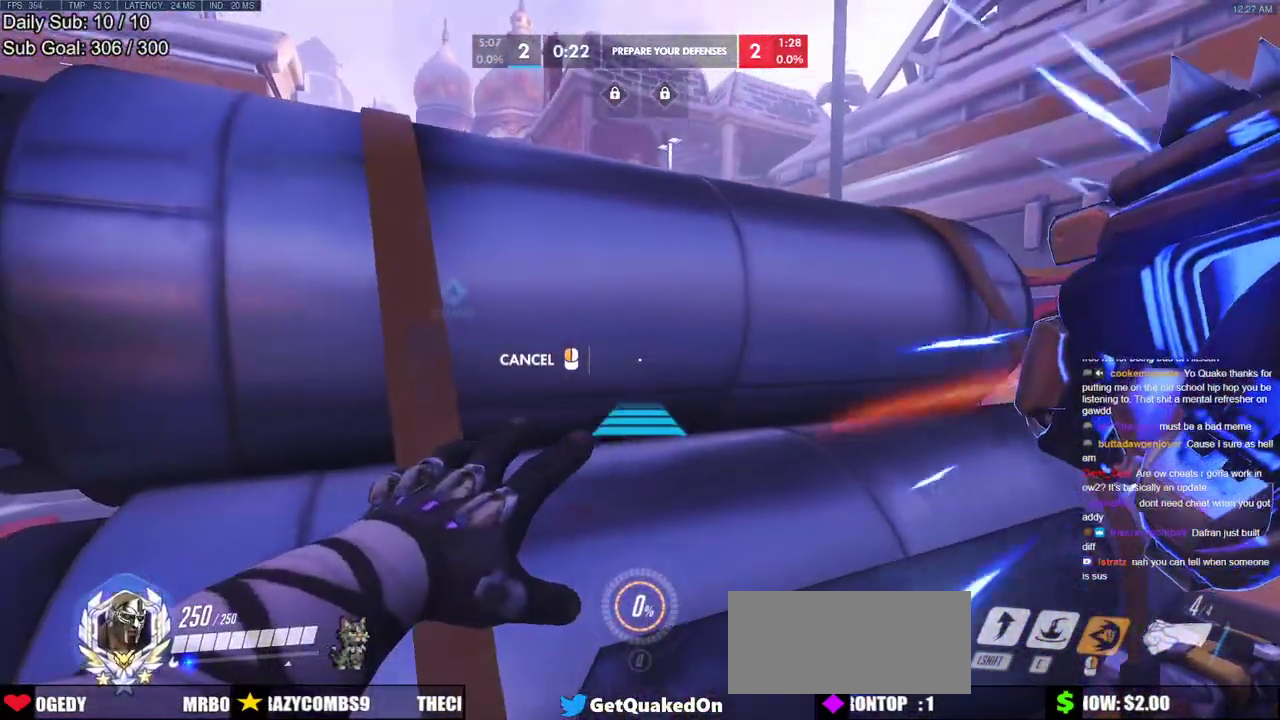
{"keys": [], "mouse": [], "events": [[317, "space", "down"], [350, "mouse_right", "up"], [400, "space", "up"]]}
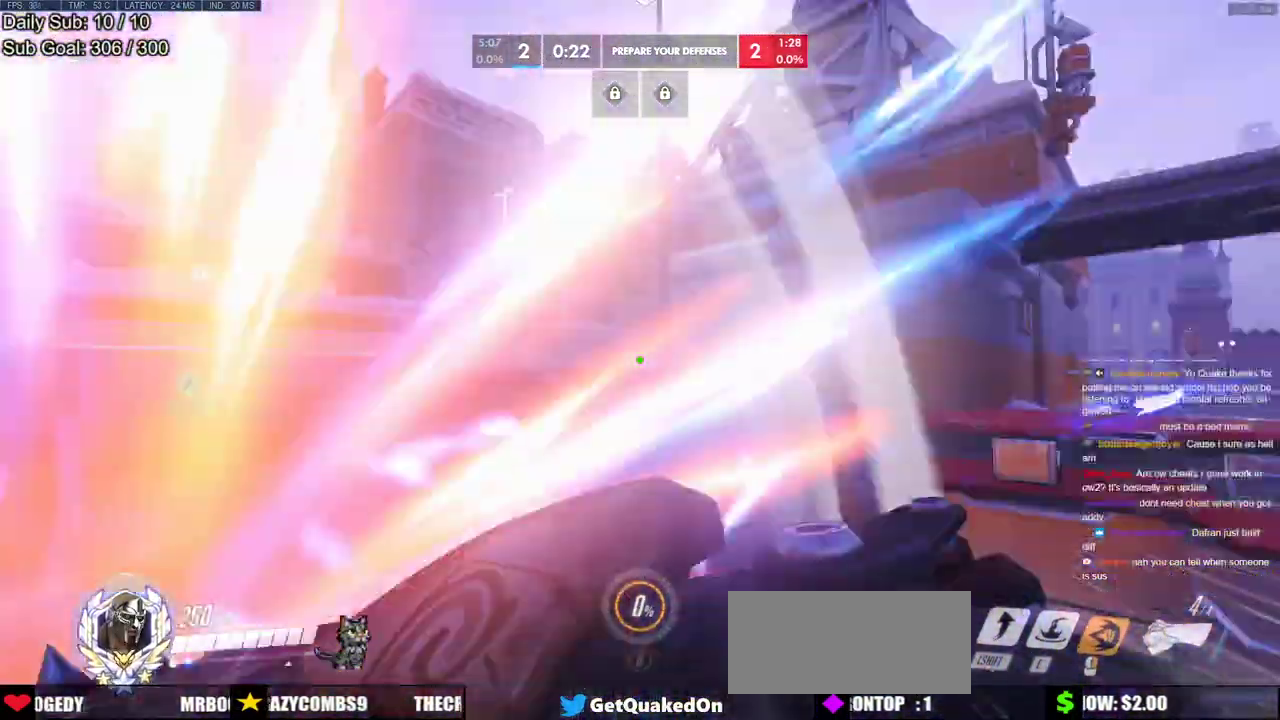
{"keys": ["w"], "mouse": [], "events": [[50, "w", "down"], [133, "space", "down"], [283, "space", "up"]]}
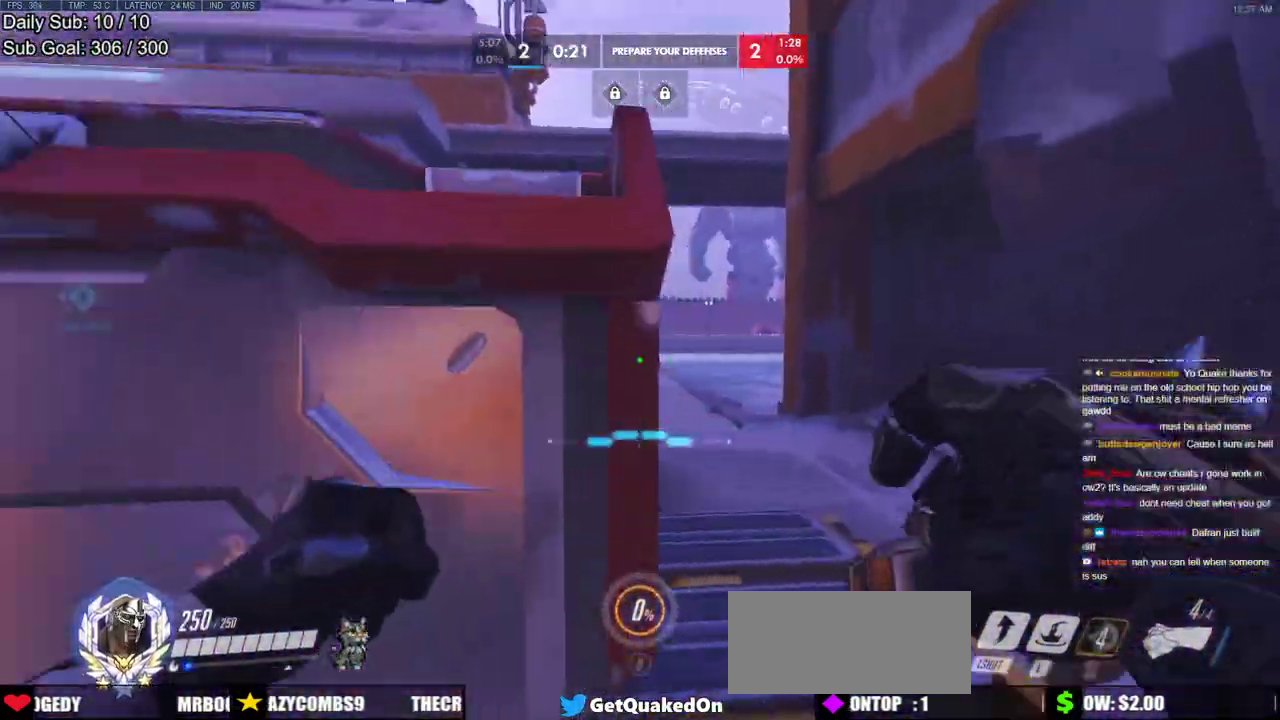
{"keys": ["e", "w"], "mouse": [], "events": [[17, "shift", "down"], [250, "shift", "up"], [350, "e", "down"]]}
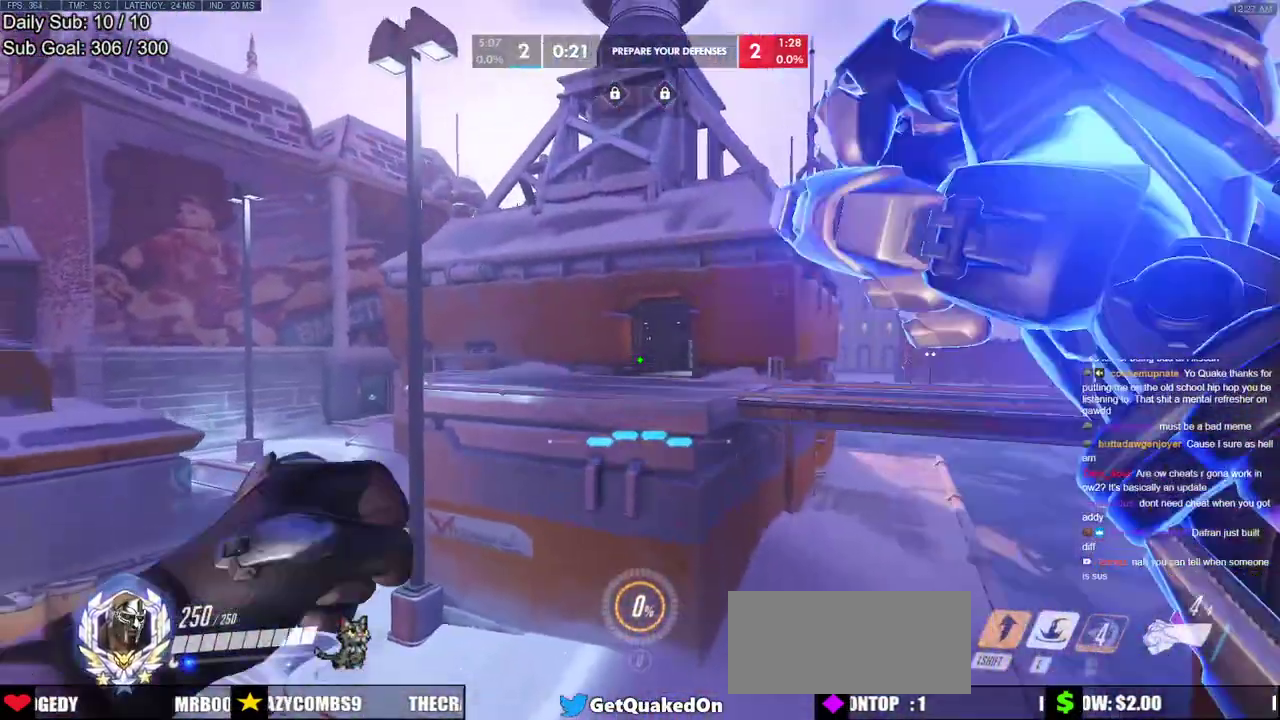
{"keys": ["e", "w"], "mouse": [], "events": []}
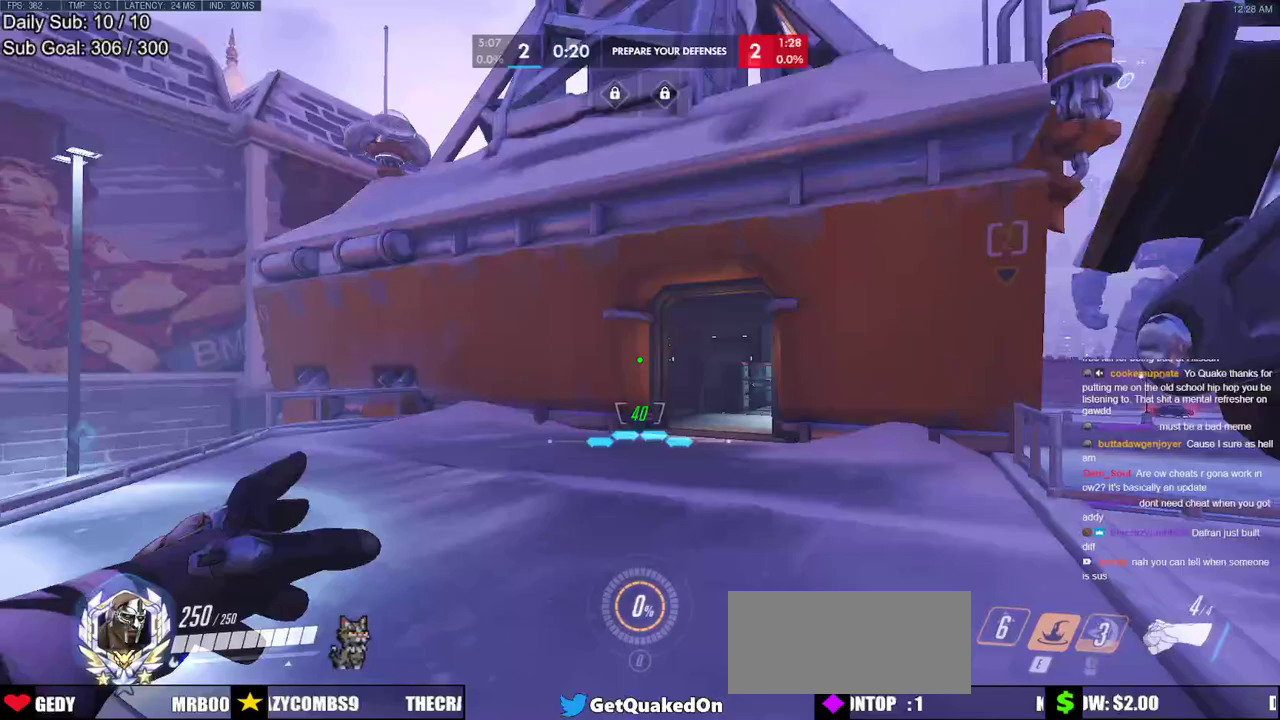
{"keys": ["d", "w"], "mouse": [], "events": [[233, "e", "up"], [467, "d", "down"]]}
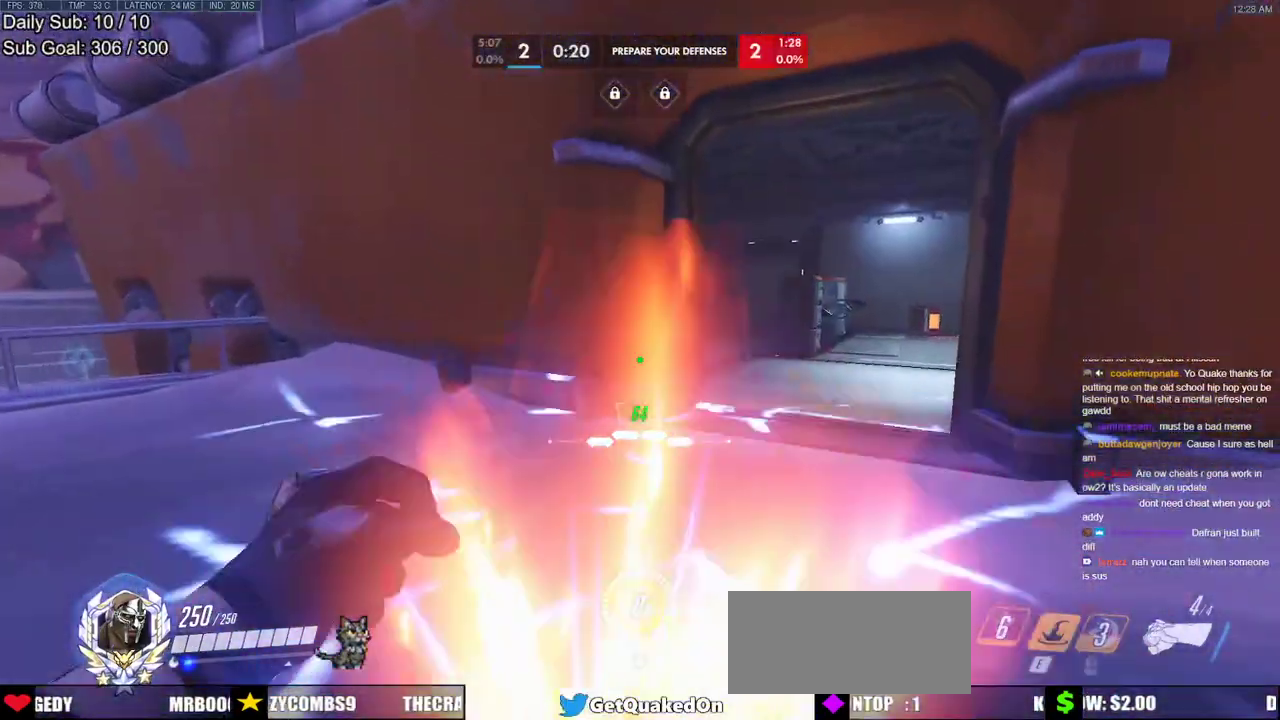
{"keys": ["d", "w"], "mouse": [], "events": [[150, "d", "up"], [383, "d", "down"]]}
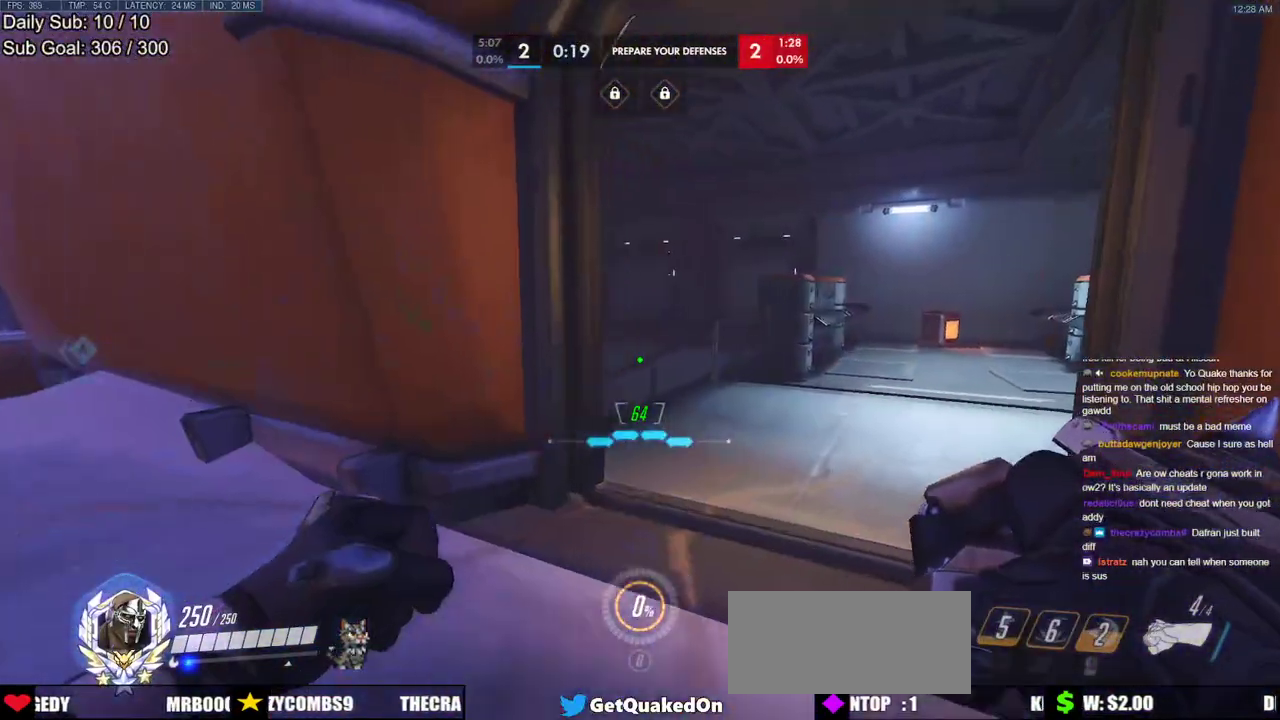
{"keys": ["w"], "mouse": [], "events": [[317, "d", "up"]]}
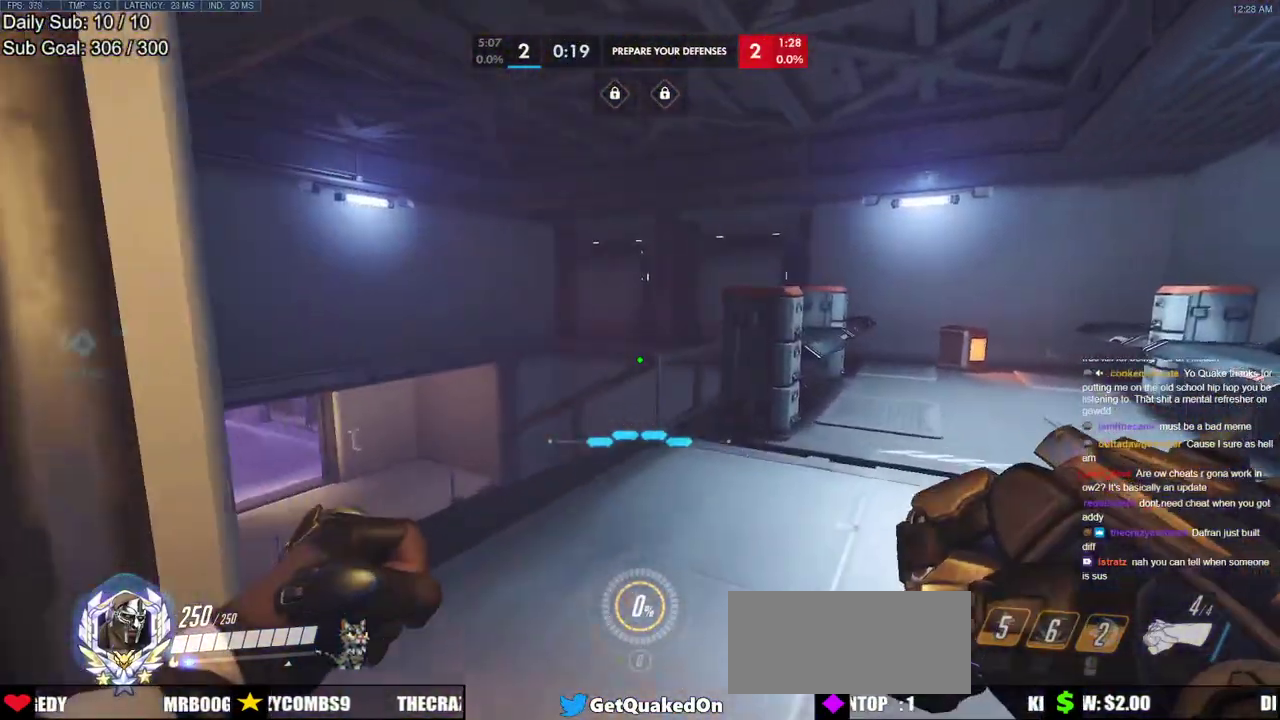
{"keys": ["w"], "mouse": [], "events": []}
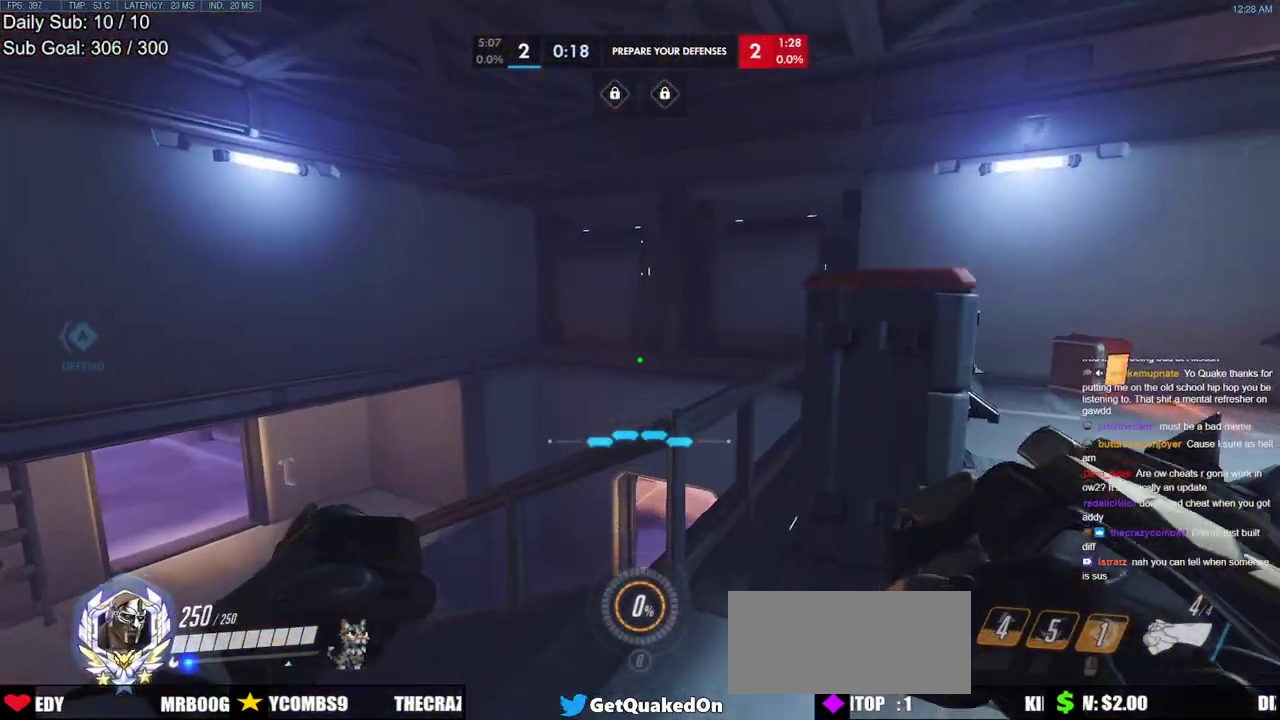
{"keys": [], "mouse": [], "events": [[300, "w", "up"]]}
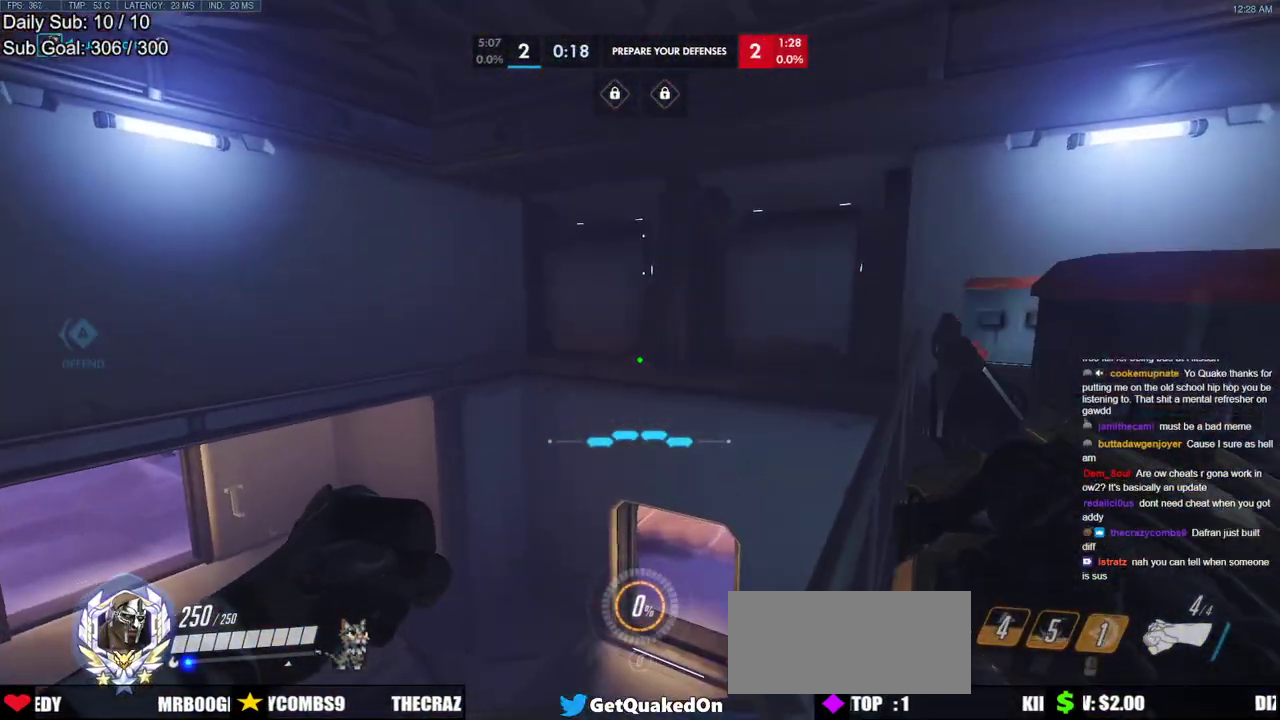
{"keys": [], "mouse": [], "events": []}
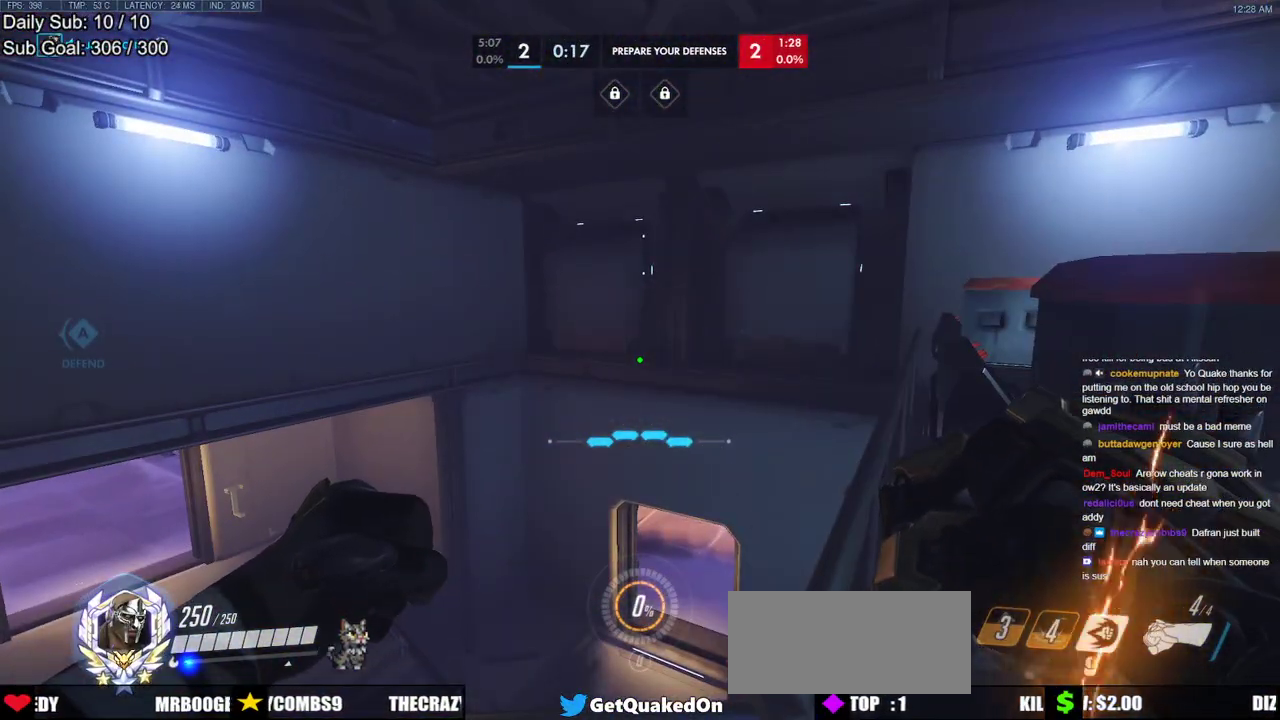
{"keys": ["s"], "mouse": [], "events": [[383, "s", "down"]]}
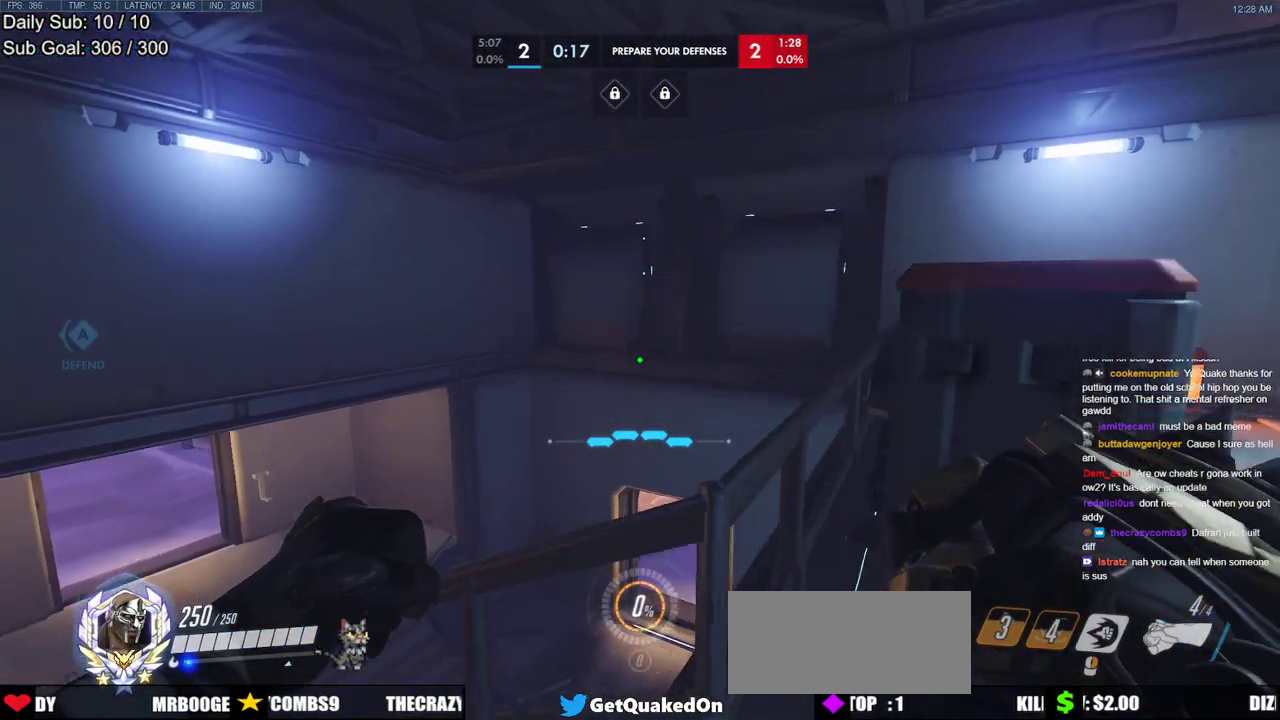
{"keys": ["d", "w"], "mouse": [], "events": [[250, "s", "up"], [433, "d", "down"], [483, "w", "down"]]}
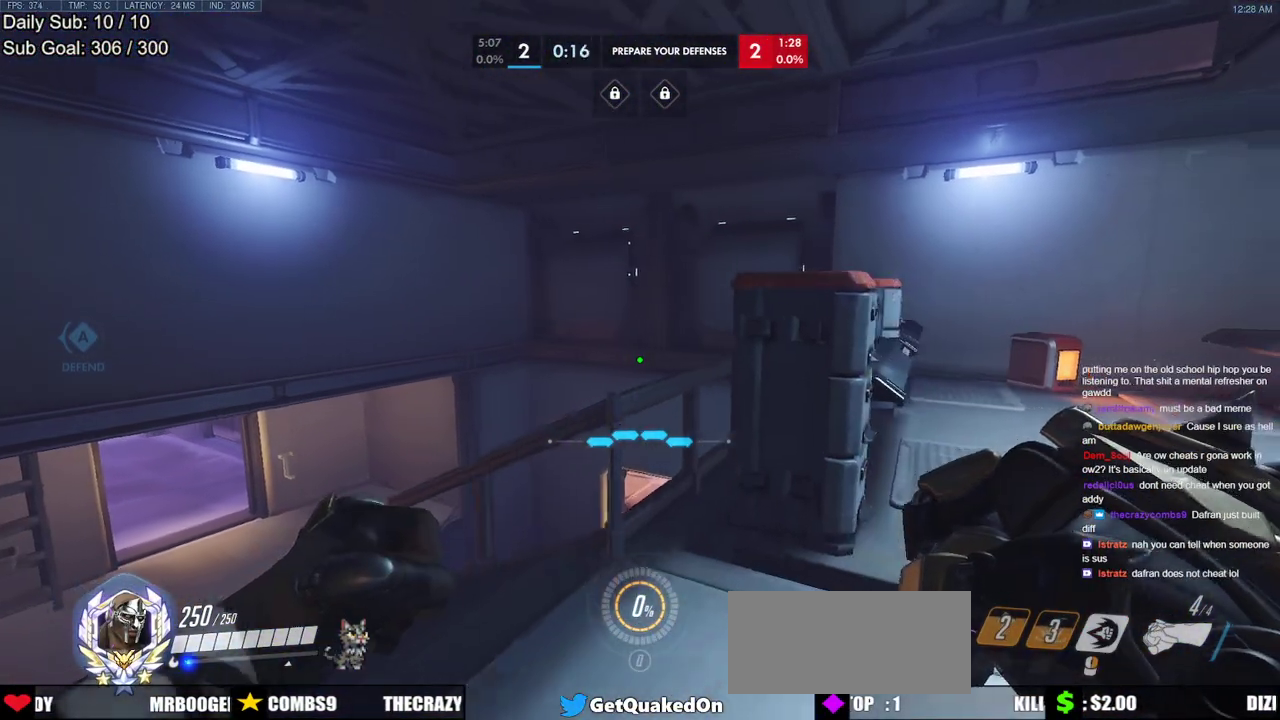
{"keys": ["d", "w"], "mouse": [], "events": [[83, "d", "up"], [450, "d", "down"]]}
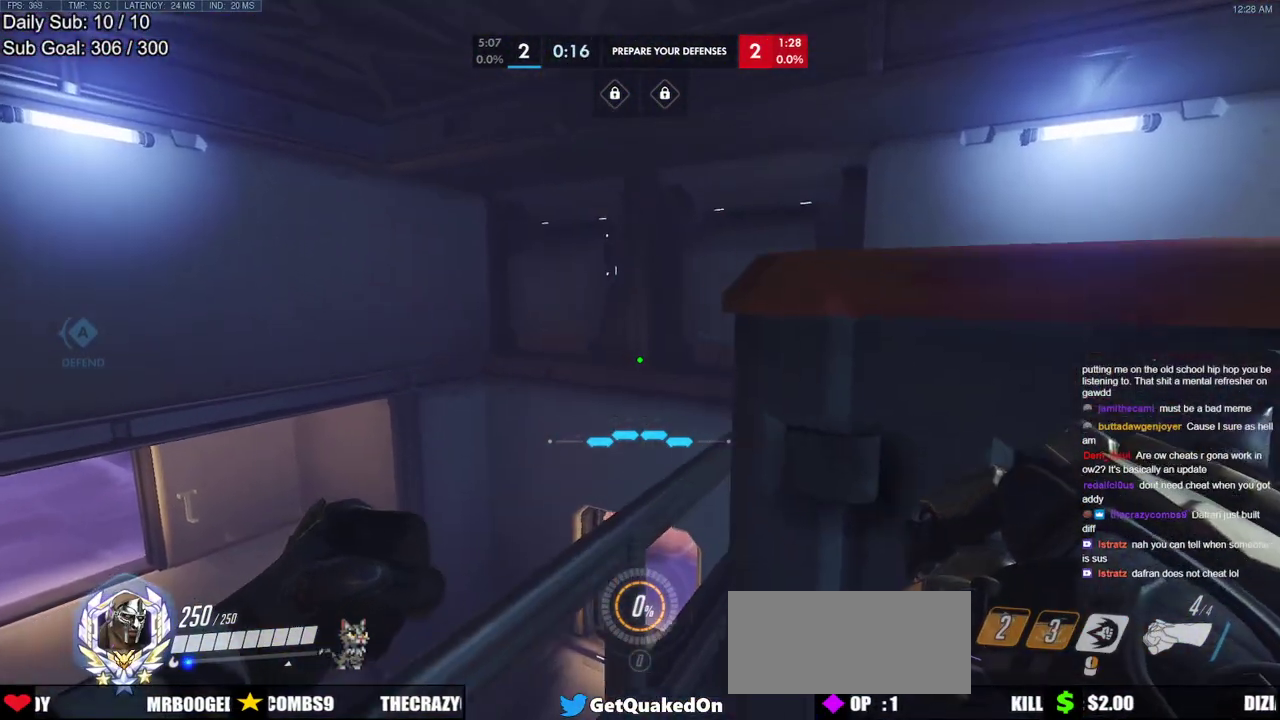
{"keys": ["d", "w"], "mouse": [], "events": [[100, "w", "up"], [417, "w", "down"]]}
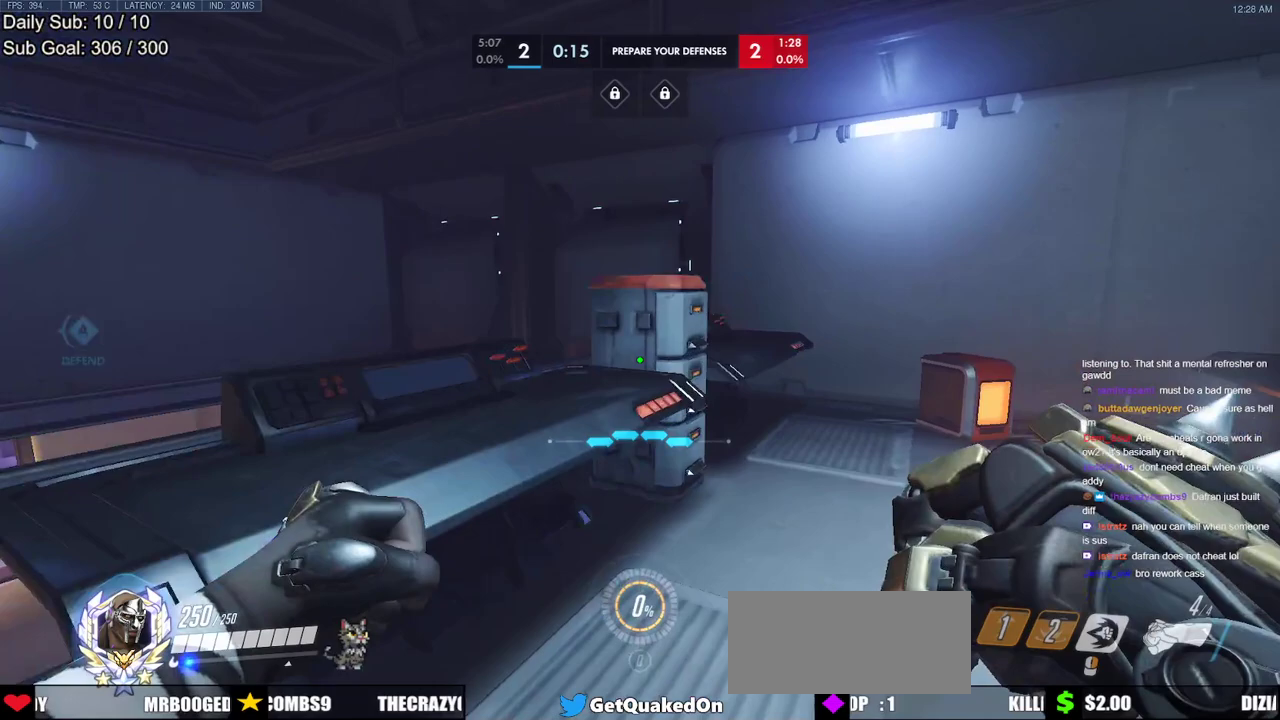
{"keys": ["w"], "mouse": [], "events": [[17, "d", "up"]]}
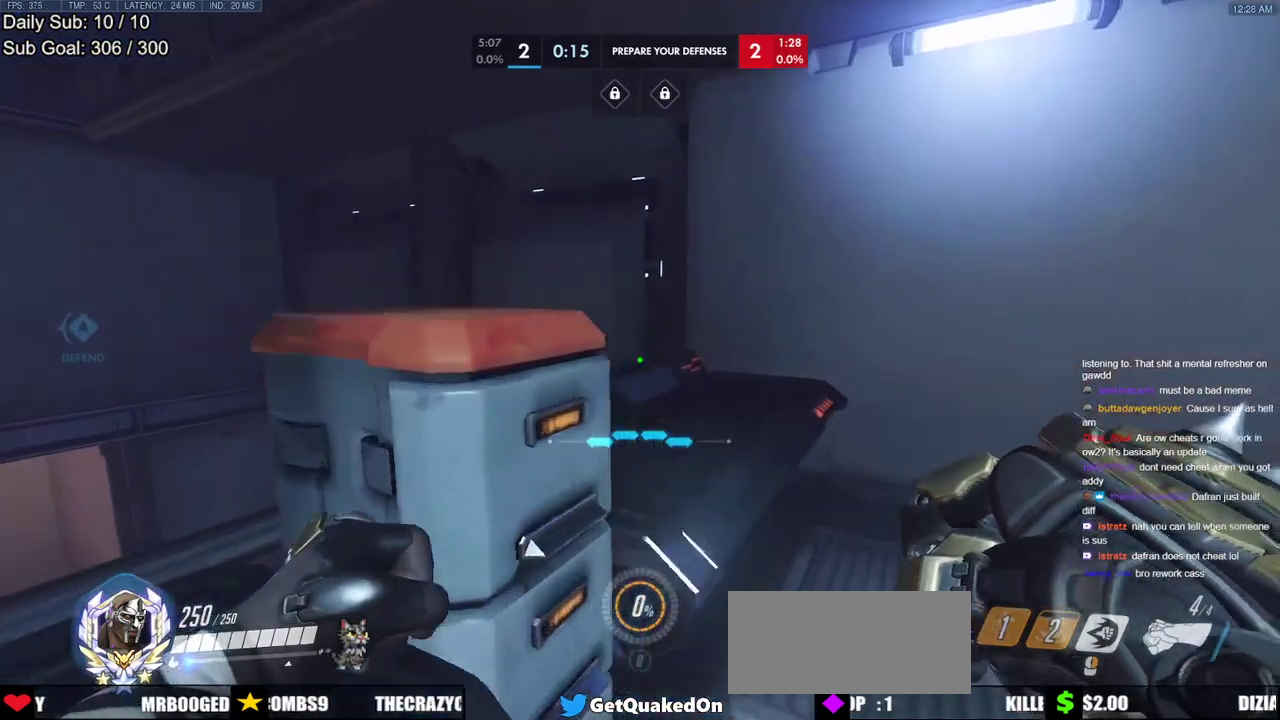
{"keys": [], "mouse": [], "events": [[83, "d", "down"], [450, "d", "up"], [450, "w", "up"]]}